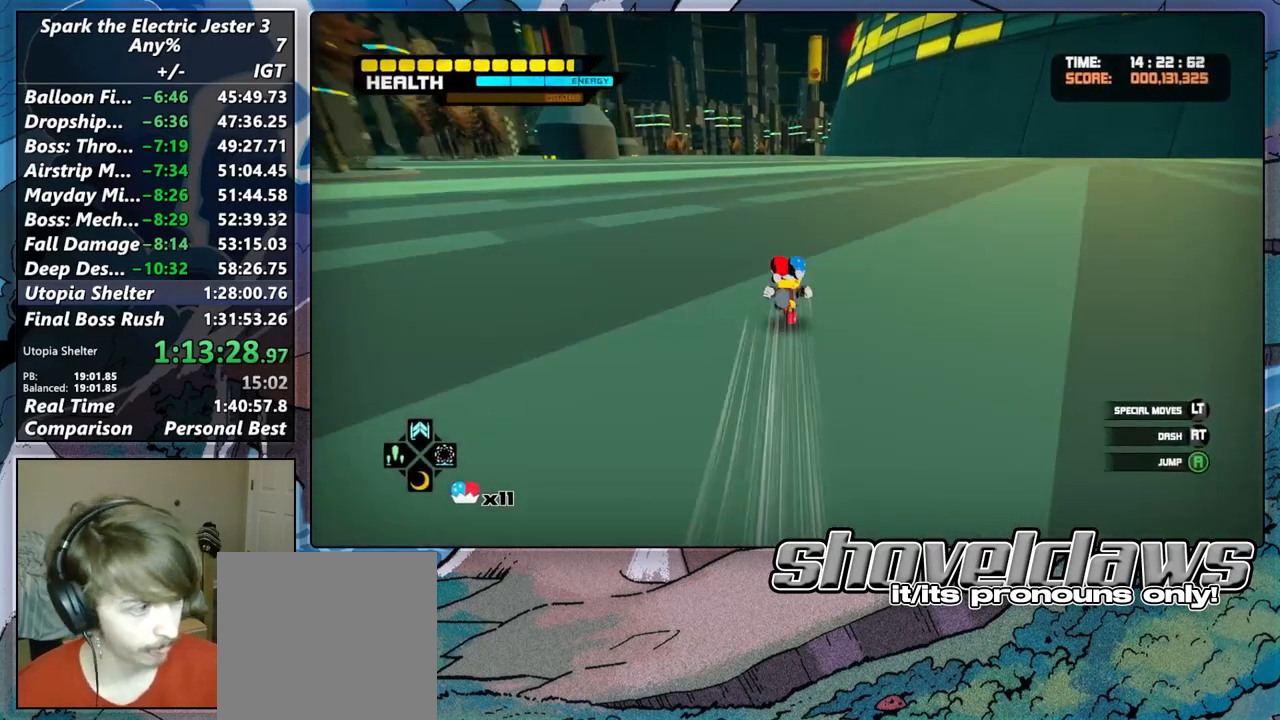
Gameplay with a controller (PlayStation layout); each line is a JSON object with the inputs held at the frame after it (dt_ms = milliseconds from this image to that frame). "button_events" lists button changes between this image and that frame as [ms after this image, input, new state], when the widget could be followed in between (sticks are given only as held states).
{"dt_ms": 500, "buttons": [], "left_stick": "up", "right_stick": "center", "button_events": []}
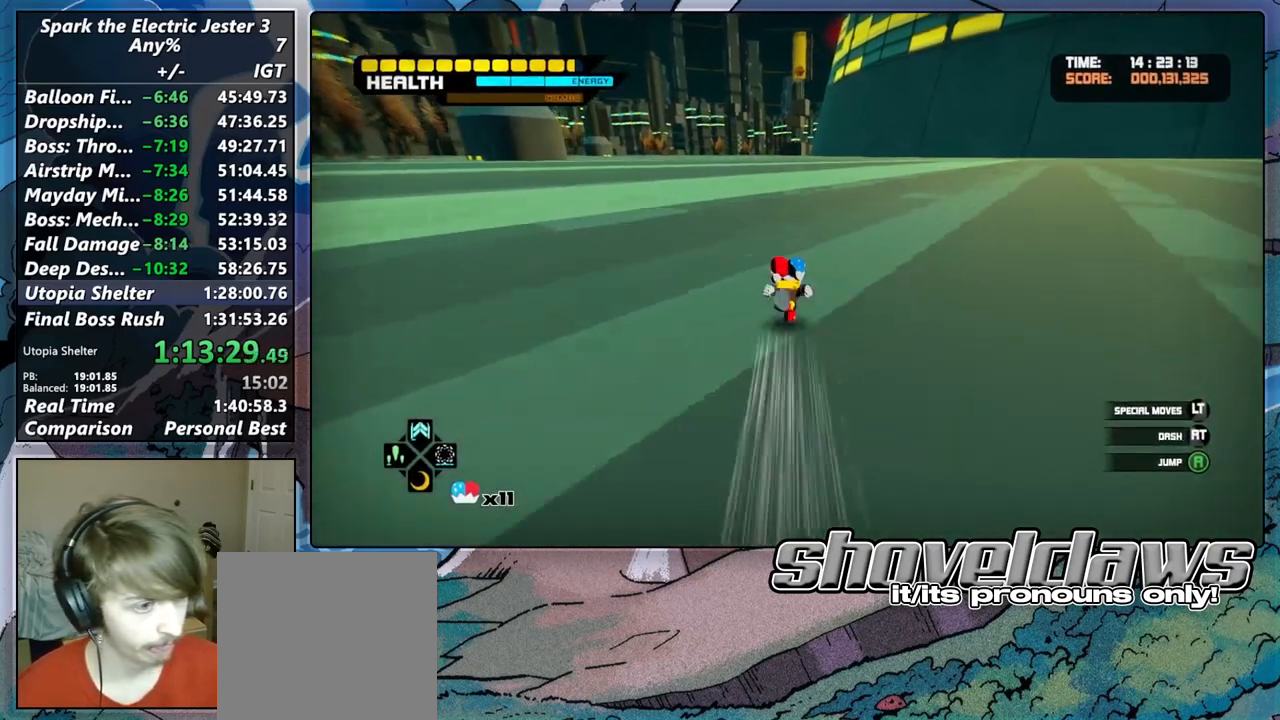
{"dt_ms": 500, "buttons": [], "left_stick": "up", "right_stick": "center", "button_events": []}
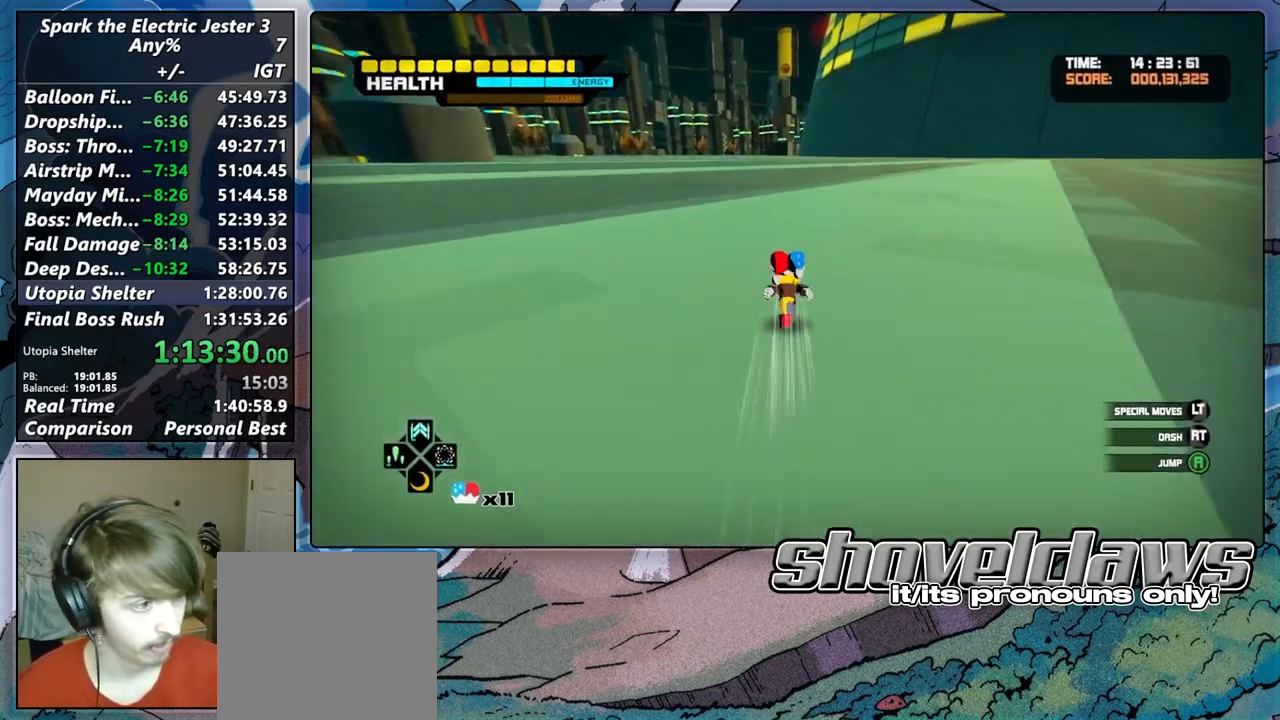
{"dt_ms": 500, "buttons": [], "left_stick": "up", "right_stick": "center", "button_events": []}
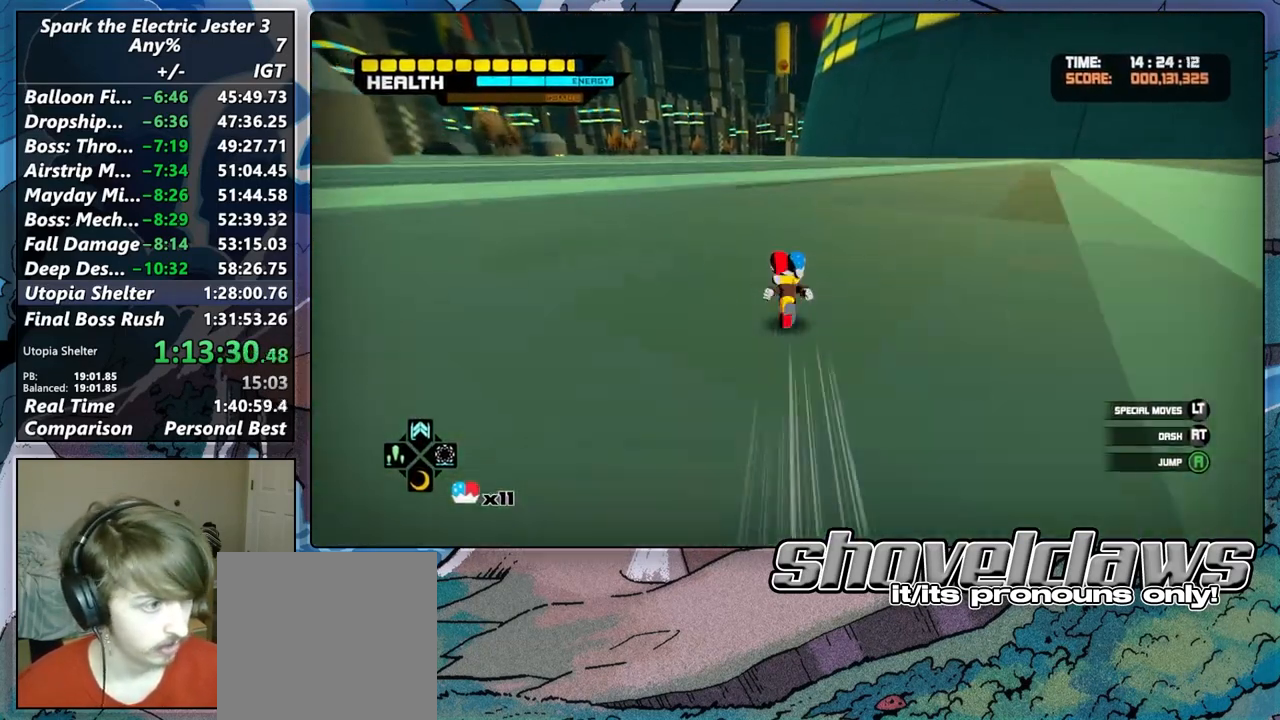
{"dt_ms": 500, "buttons": [], "left_stick": "up", "right_stick": "center", "button_events": []}
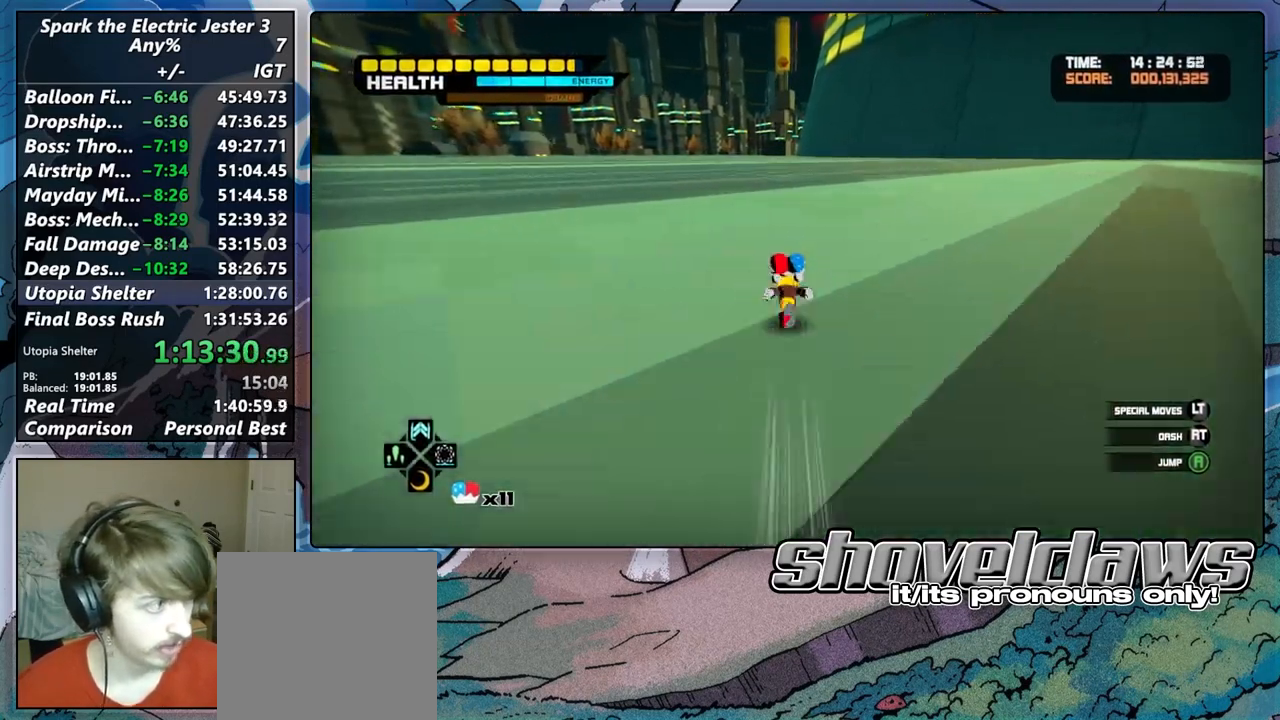
{"dt_ms": 500, "buttons": [], "left_stick": "up", "right_stick": "center", "button_events": []}
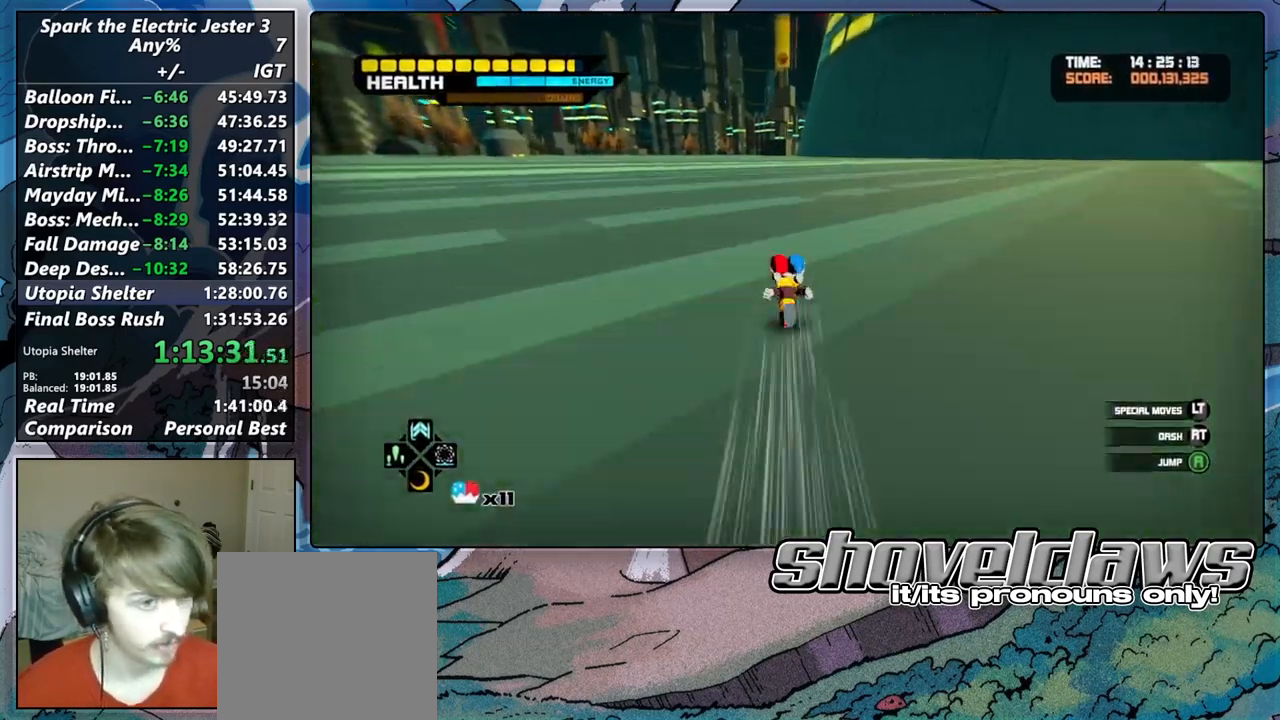
{"dt_ms": 500, "buttons": [], "left_stick": "up", "right_stick": "center", "button_events": []}
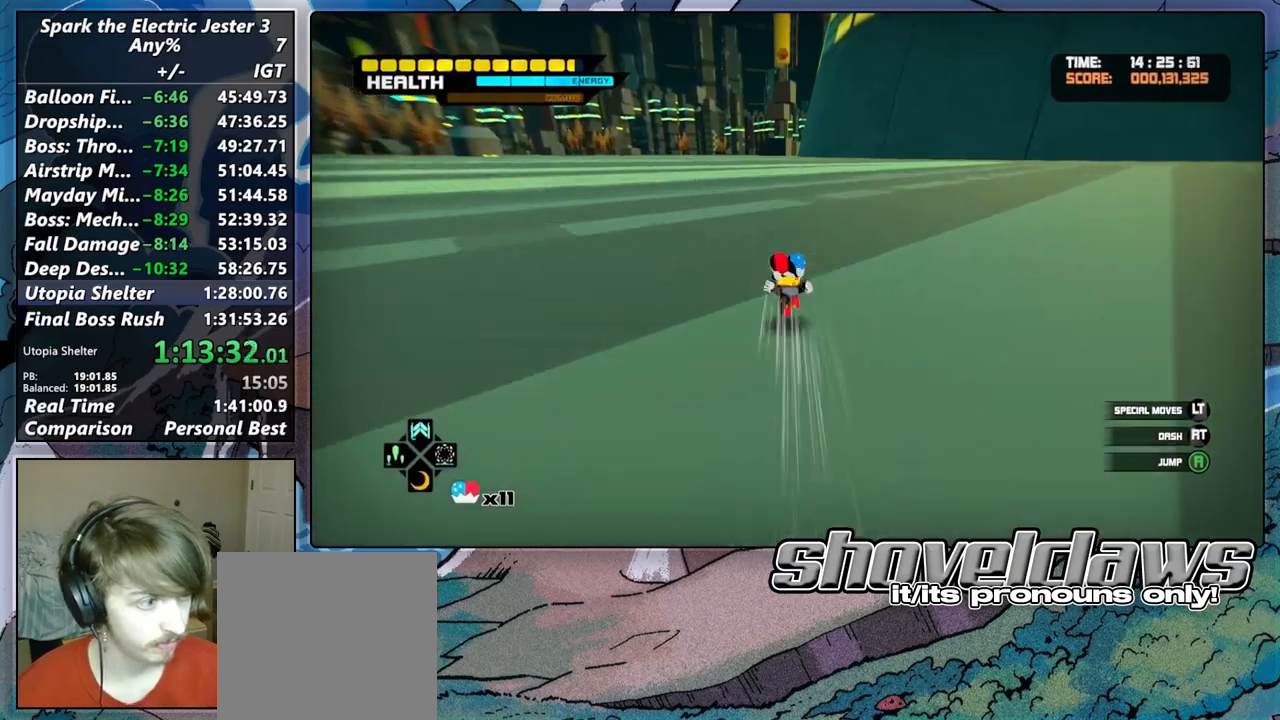
{"dt_ms": 500, "buttons": [], "left_stick": "up", "right_stick": "center", "button_events": []}
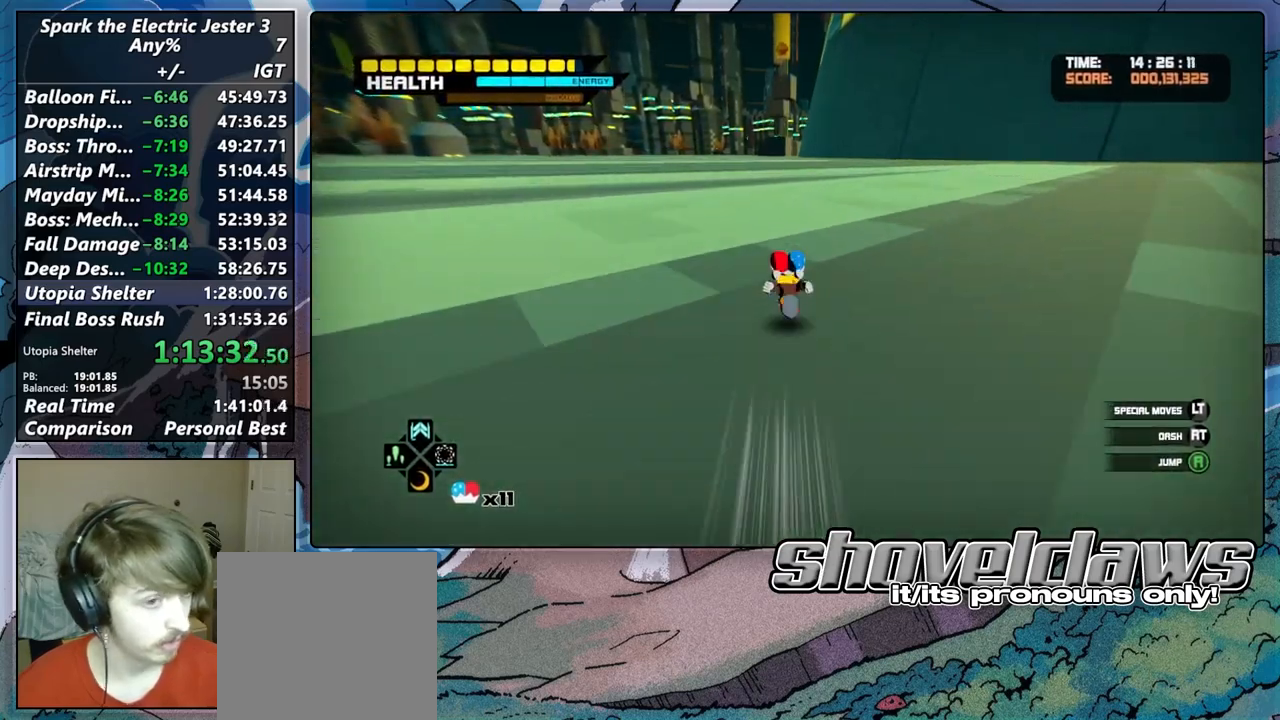
{"dt_ms": 500, "buttons": [], "left_stick": "up", "right_stick": "center", "button_events": []}
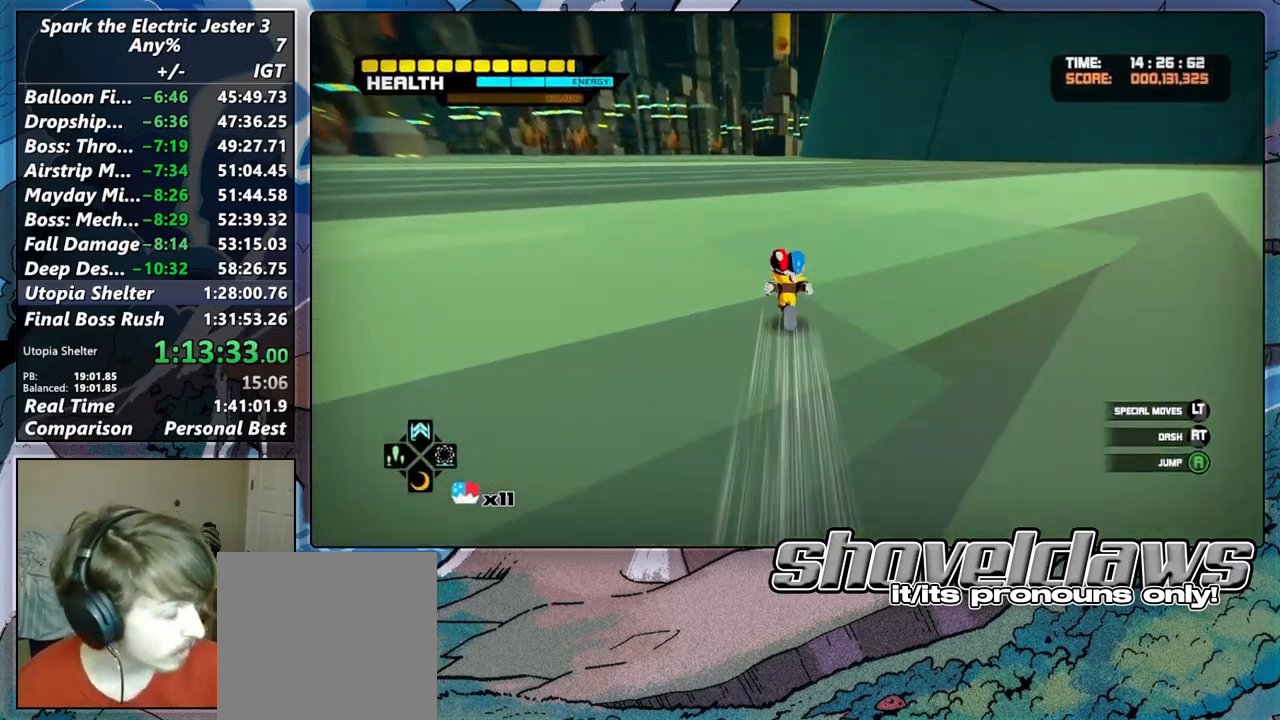
{"dt_ms": 500, "buttons": [], "left_stick": "up", "right_stick": "center", "button_events": []}
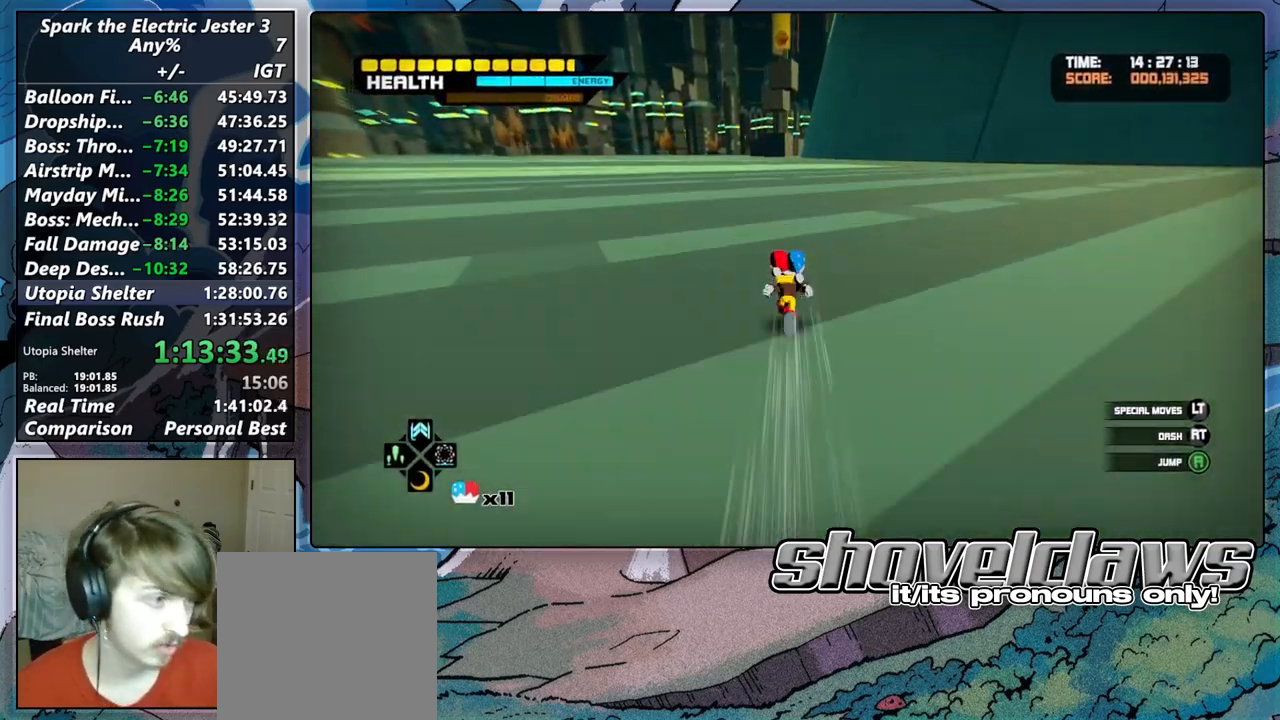
{"dt_ms": 500, "buttons": [], "left_stick": "up", "right_stick": "center", "button_events": []}
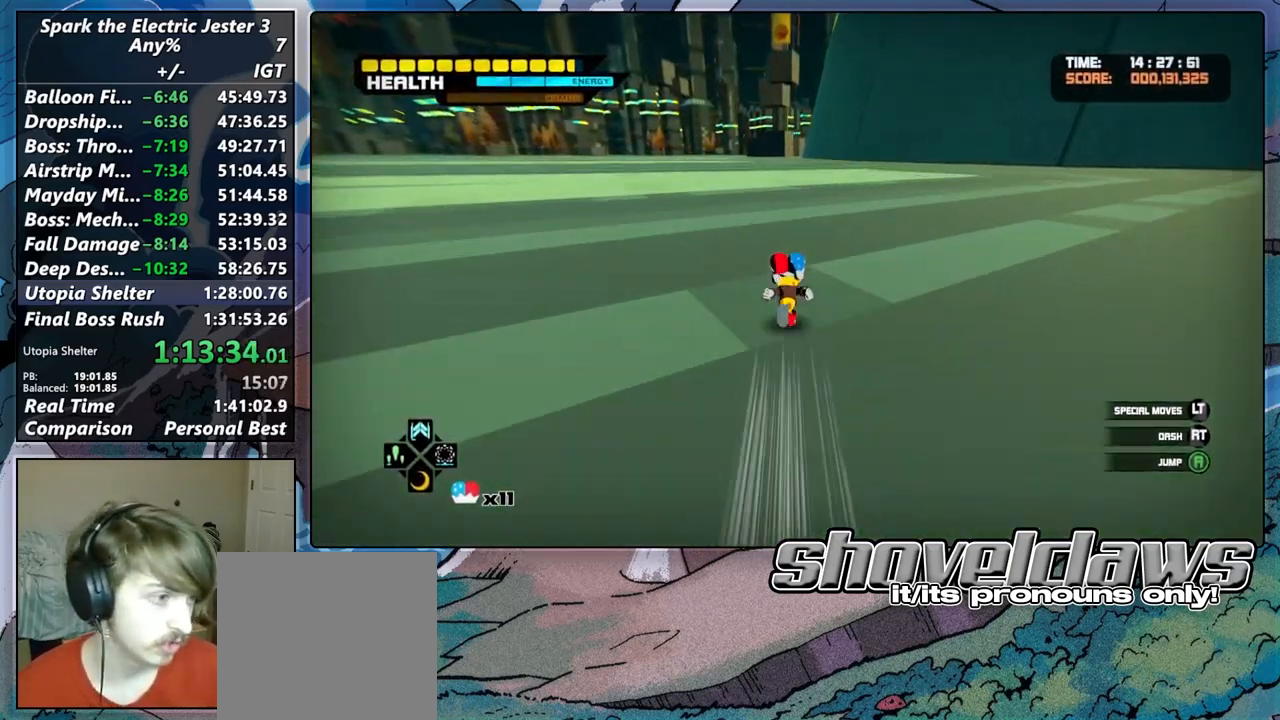
{"dt_ms": 500, "buttons": [], "left_stick": "up", "right_stick": "center", "button_events": []}
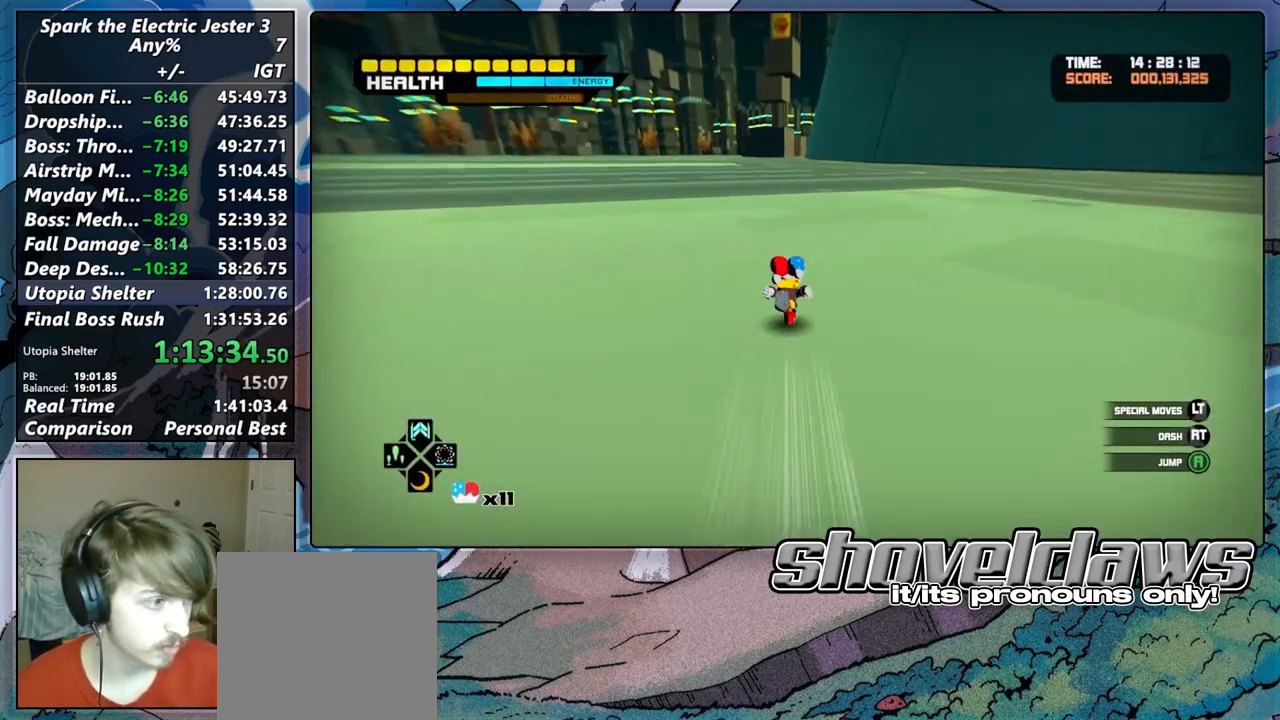
{"dt_ms": 500, "buttons": [], "left_stick": "up", "right_stick": "center", "button_events": []}
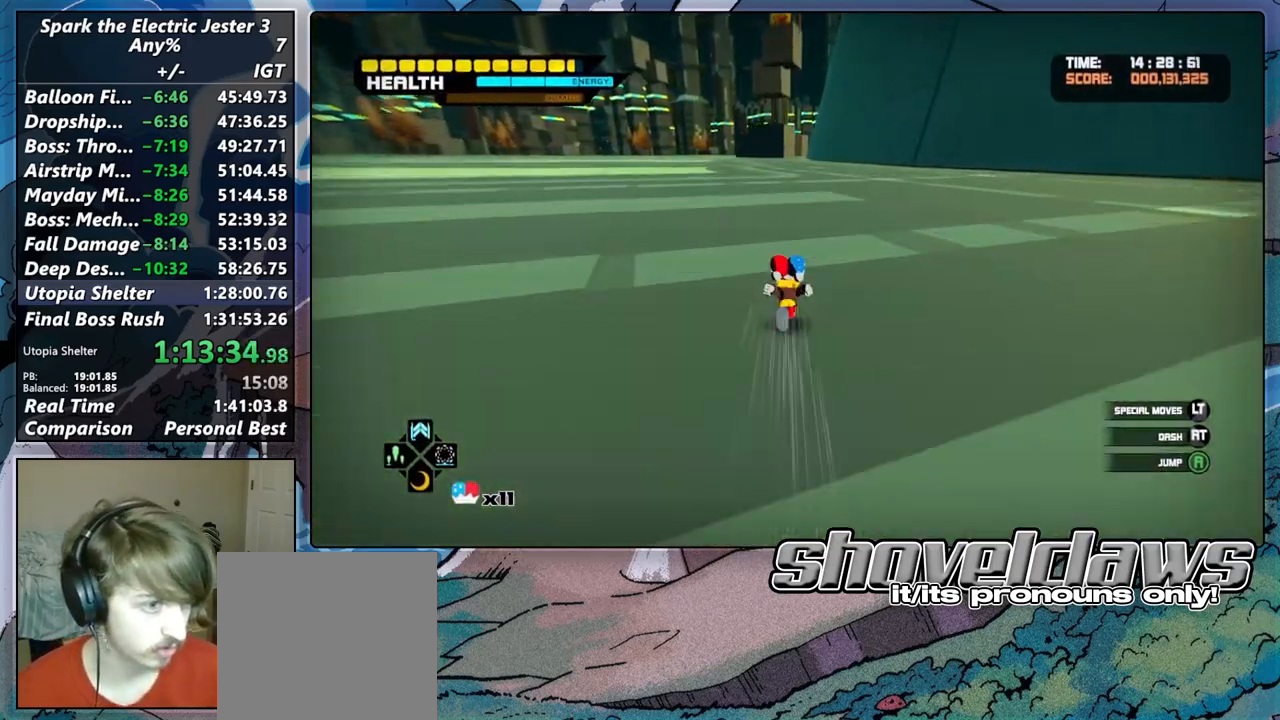
{"dt_ms": 500, "buttons": [], "left_stick": "up", "right_stick": "center", "button_events": []}
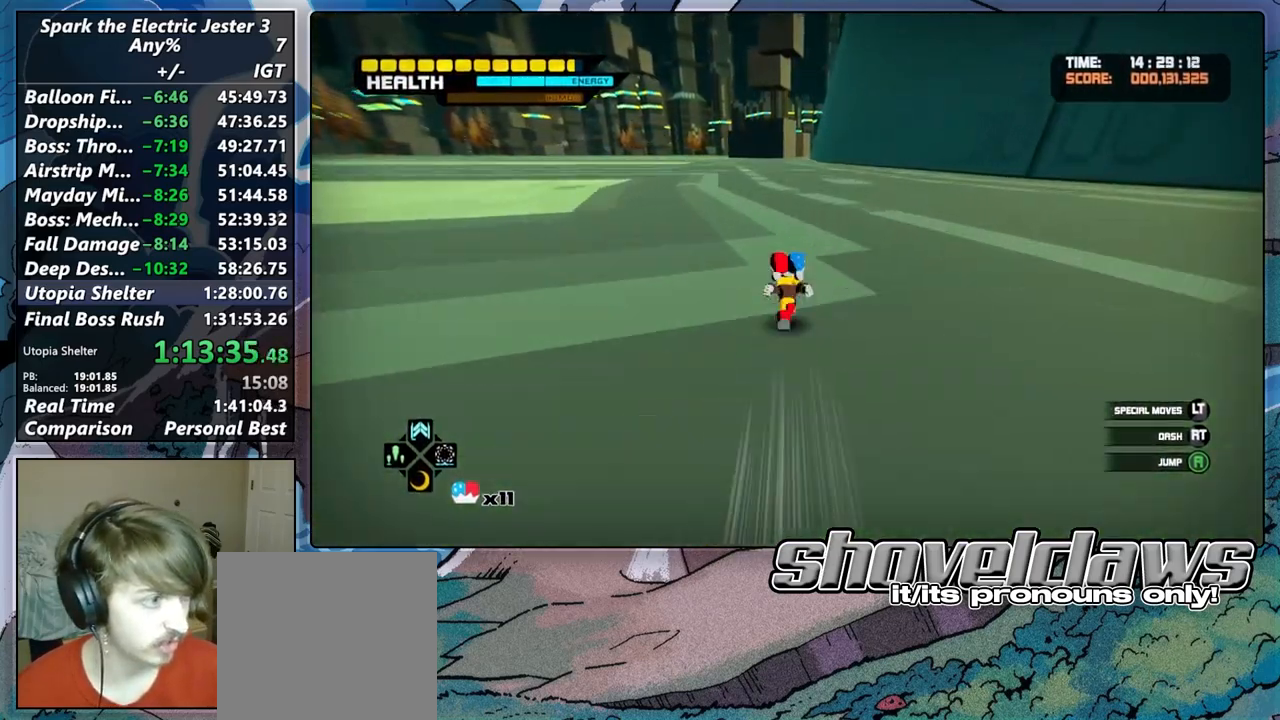
{"dt_ms": 500, "buttons": [], "left_stick": "up", "right_stick": "center", "button_events": []}
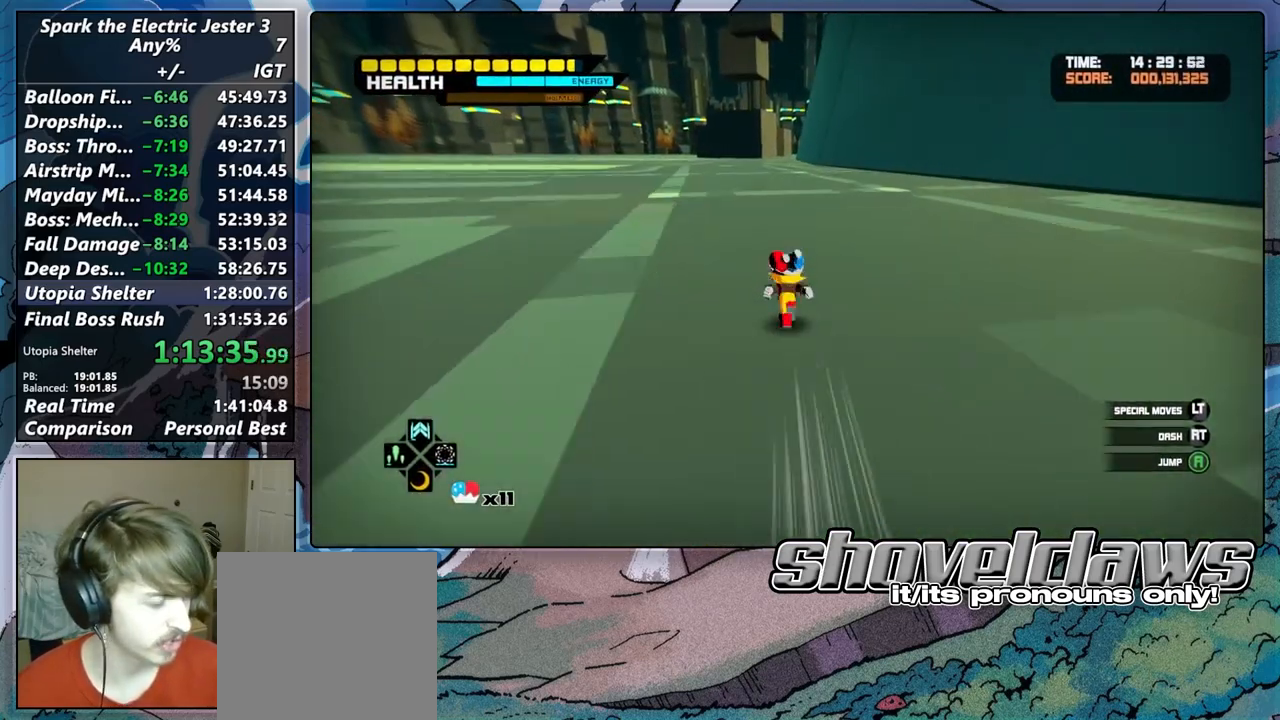
{"dt_ms": 500, "buttons": [], "left_stick": "up", "right_stick": "center", "button_events": []}
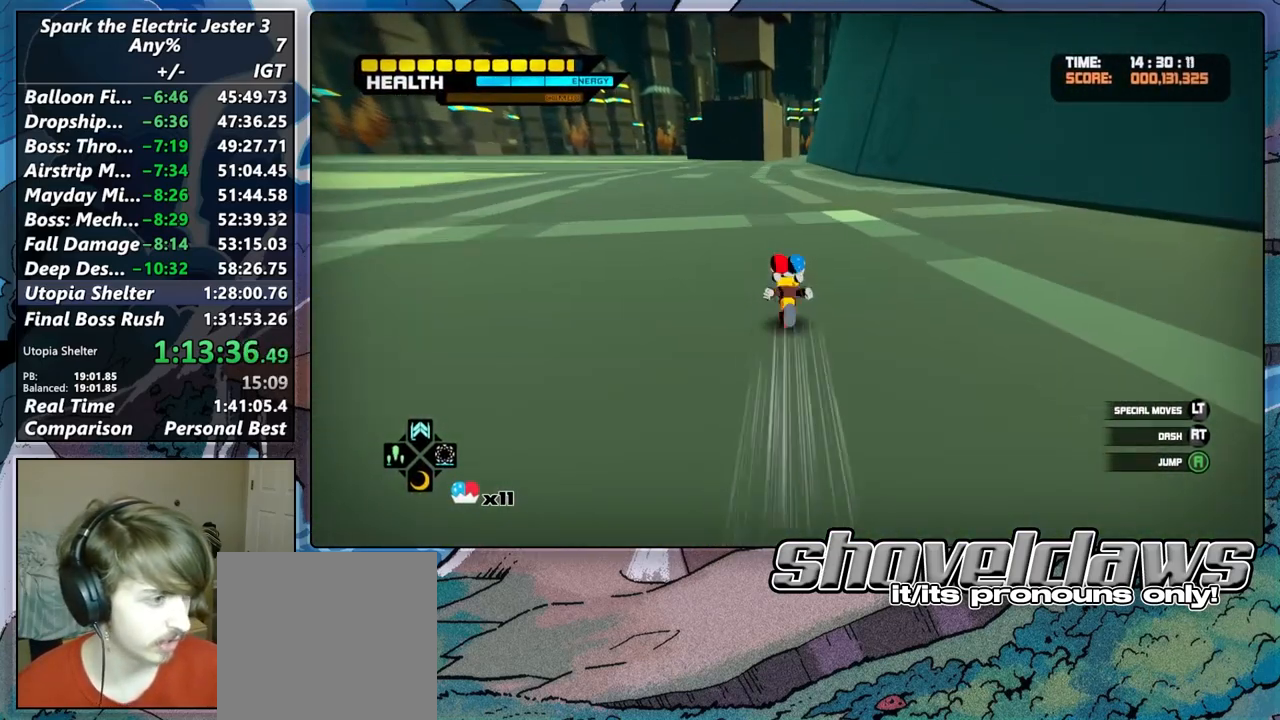
{"dt_ms": 500, "buttons": [], "left_stick": "up", "right_stick": "center", "button_events": []}
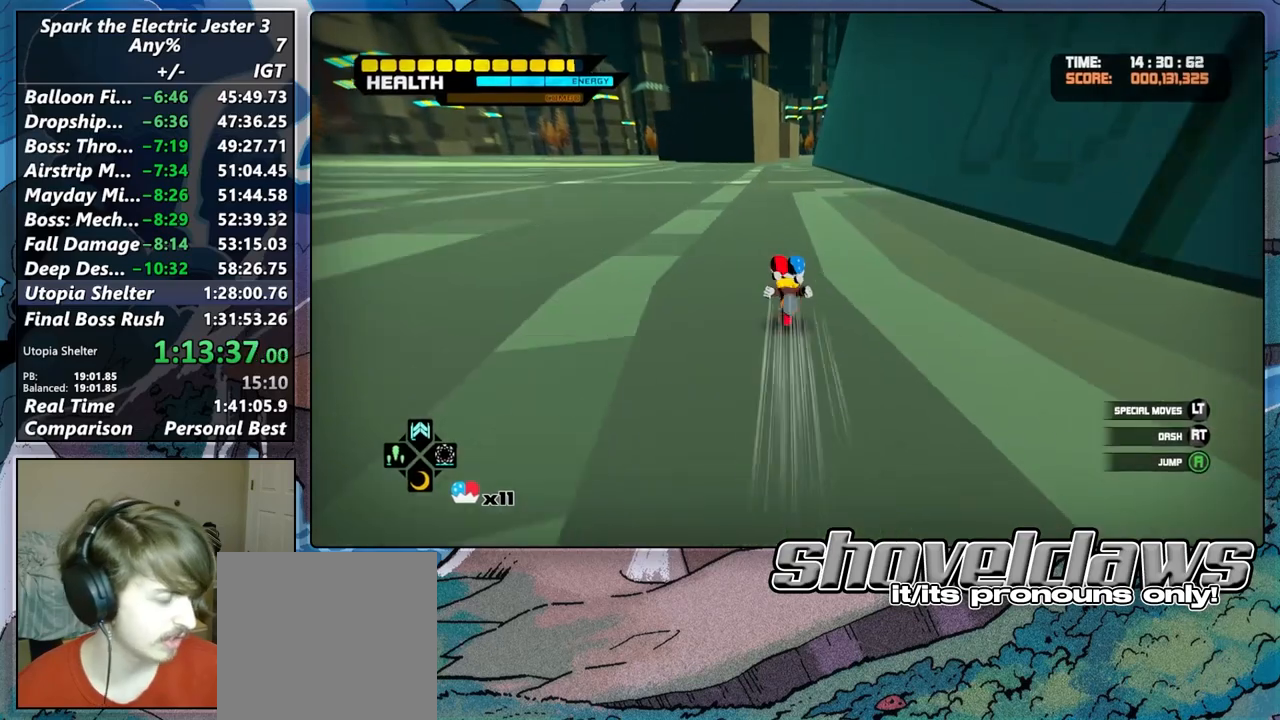
{"dt_ms": 500, "buttons": [], "left_stick": "up", "right_stick": "center", "button_events": []}
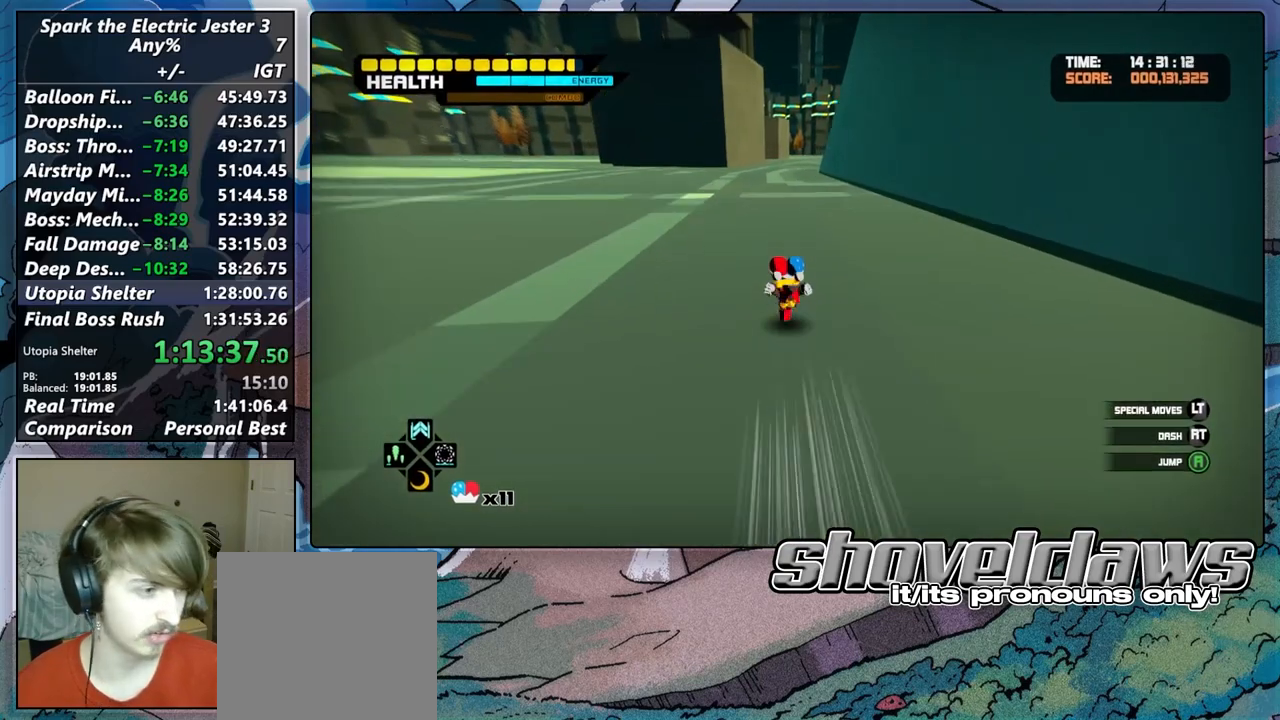
{"dt_ms": 500, "buttons": [], "left_stick": "up", "right_stick": "center", "button_events": []}
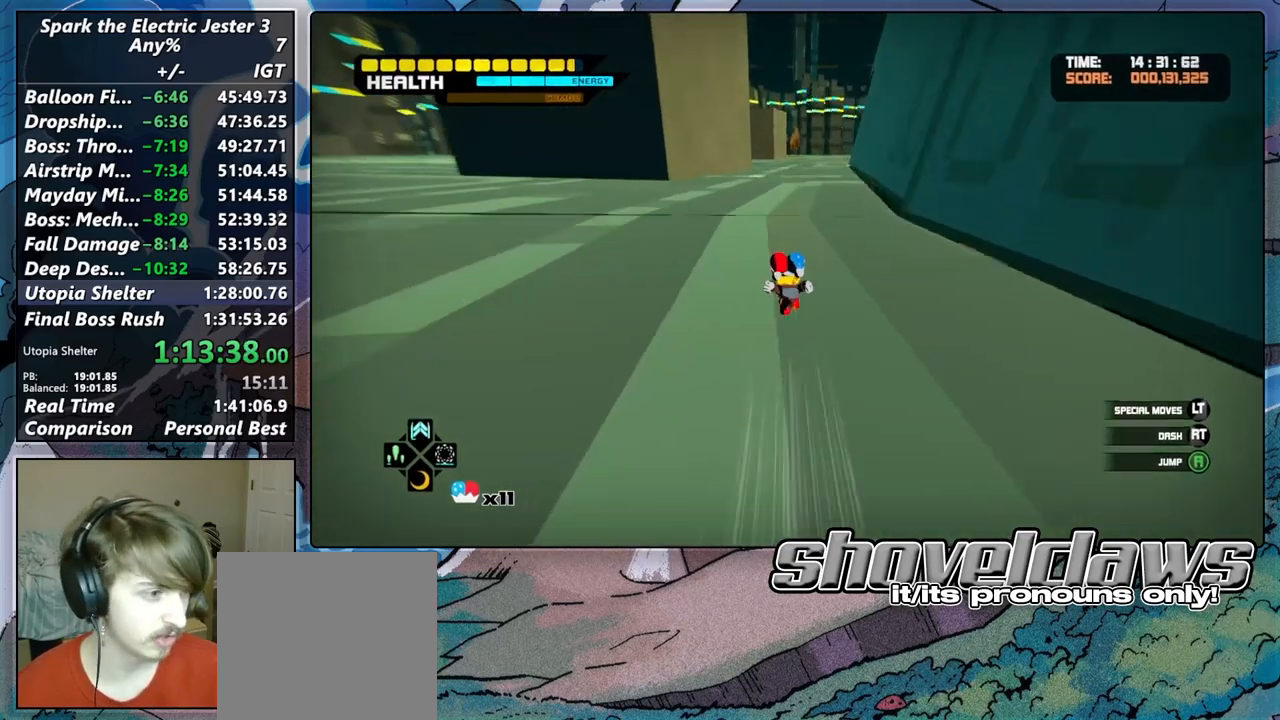
{"dt_ms": 500, "buttons": [], "left_stick": "up", "right_stick": "center", "button_events": []}
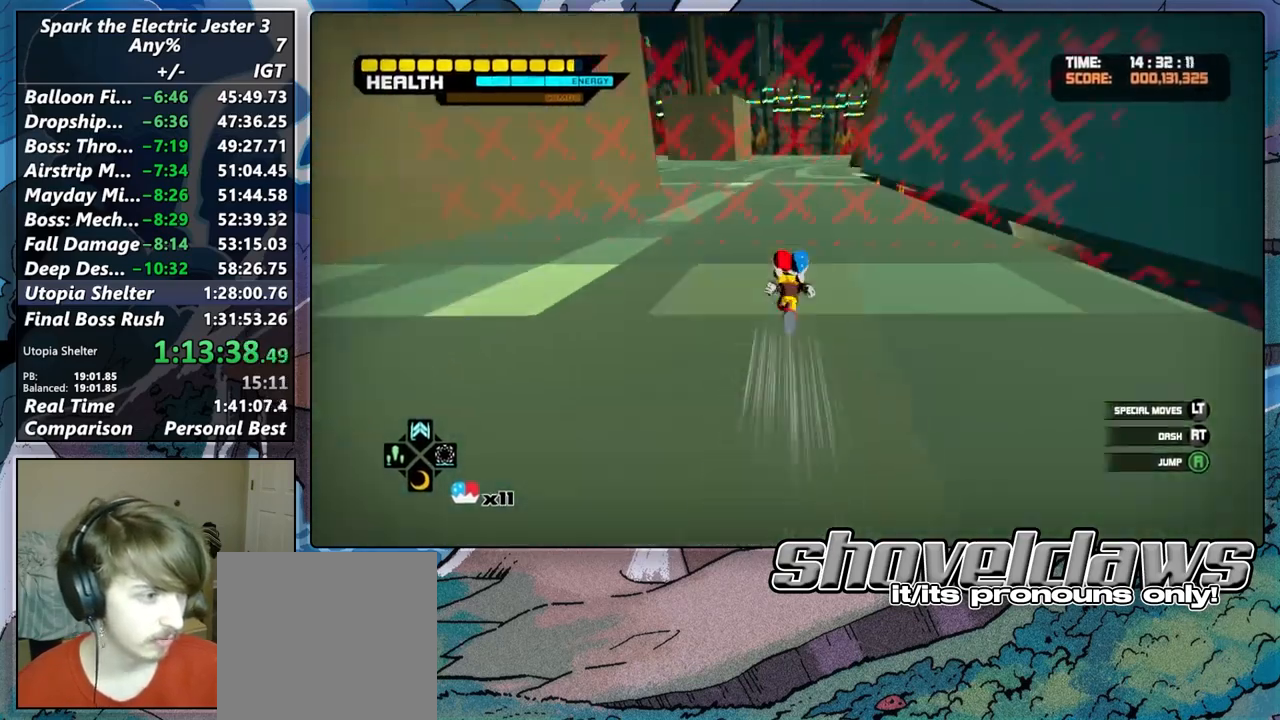
{"dt_ms": 500, "buttons": [], "left_stick": "up", "right_stick": "center", "button_events": []}
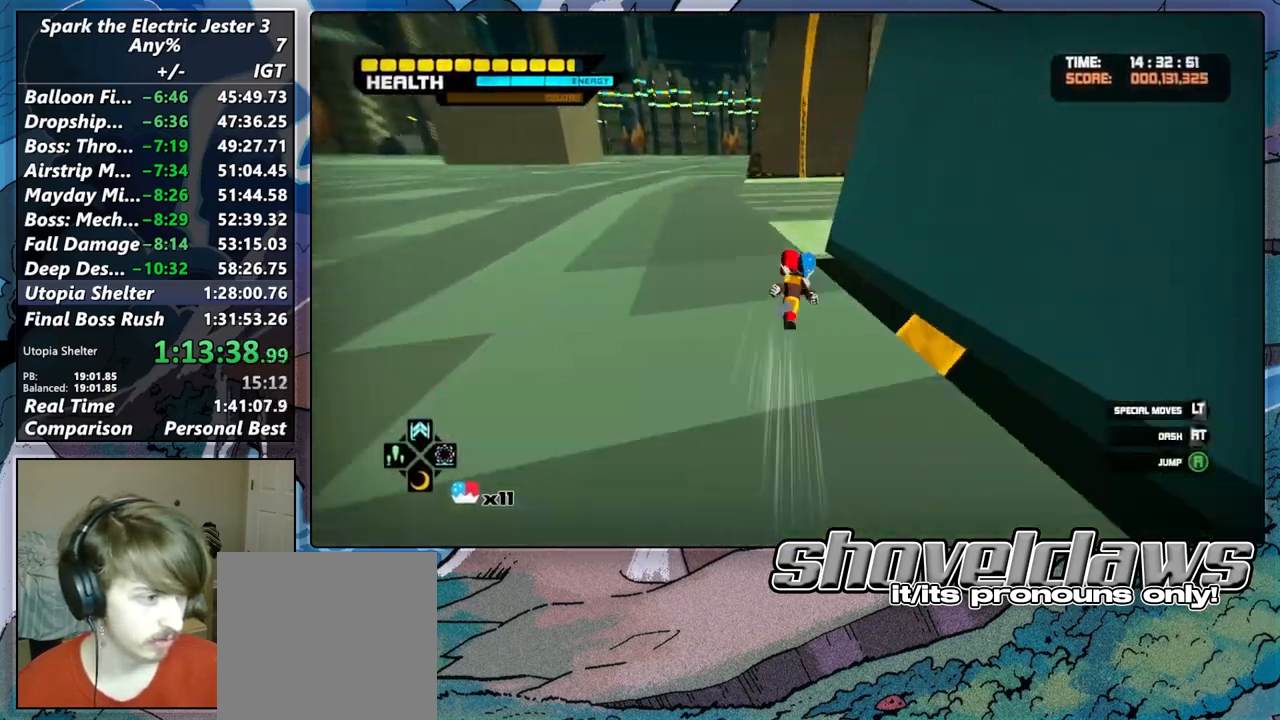
{"dt_ms": 1000, "buttons": [], "left_stick": "up-right", "right_stick": "center", "button_events": []}
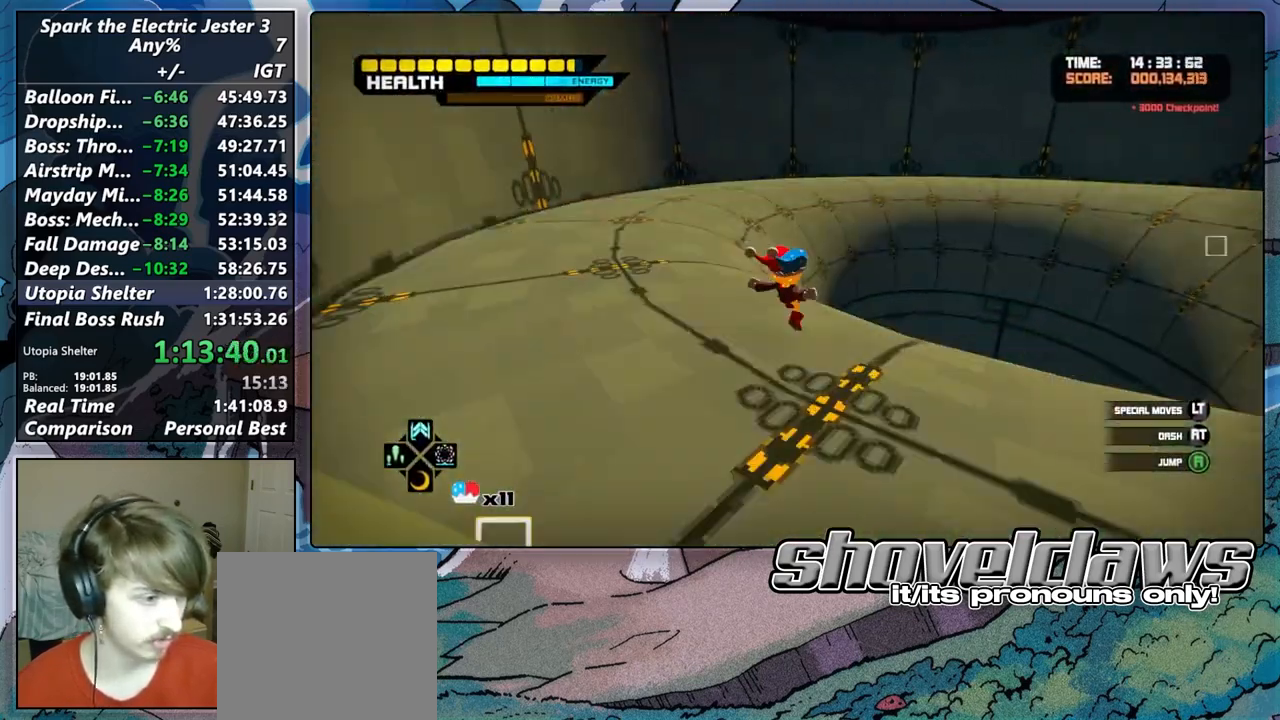
{"dt_ms": 500, "buttons": [], "left_stick": "up-right", "right_stick": "center", "button_events": [[167, "L2", "down"], [283, "CROSS", "down"], [367, "CROSS", "up"], [467, "L2", "up"]]}
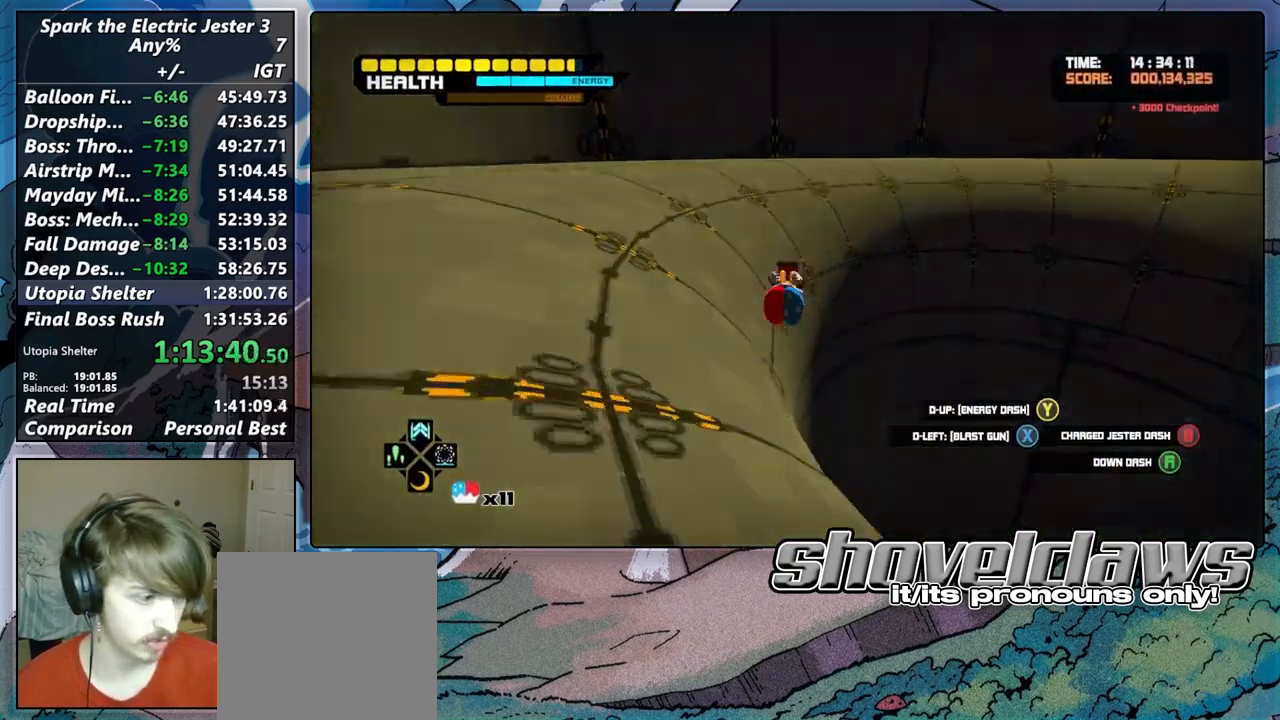
{"dt_ms": 500, "buttons": [], "left_stick": "up", "right_stick": "center", "button_events": []}
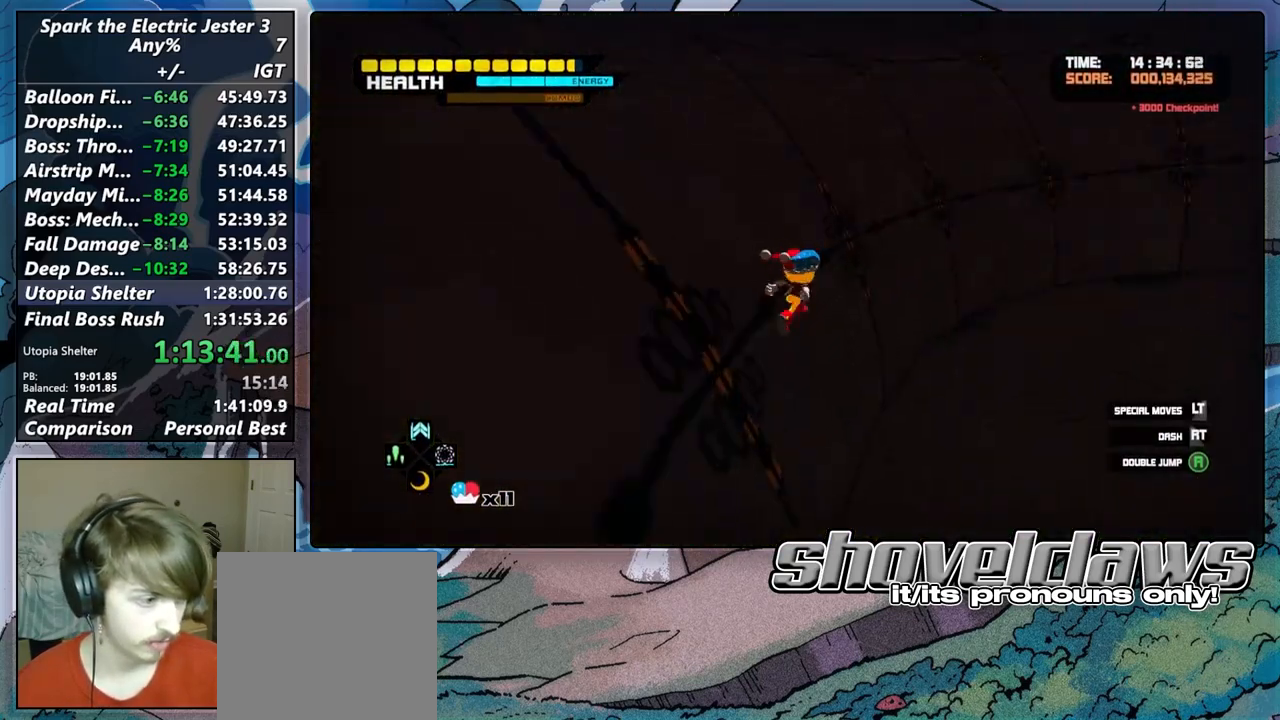
{"dt_ms": 500, "buttons": [], "left_stick": "up-right", "right_stick": "center", "button_events": []}
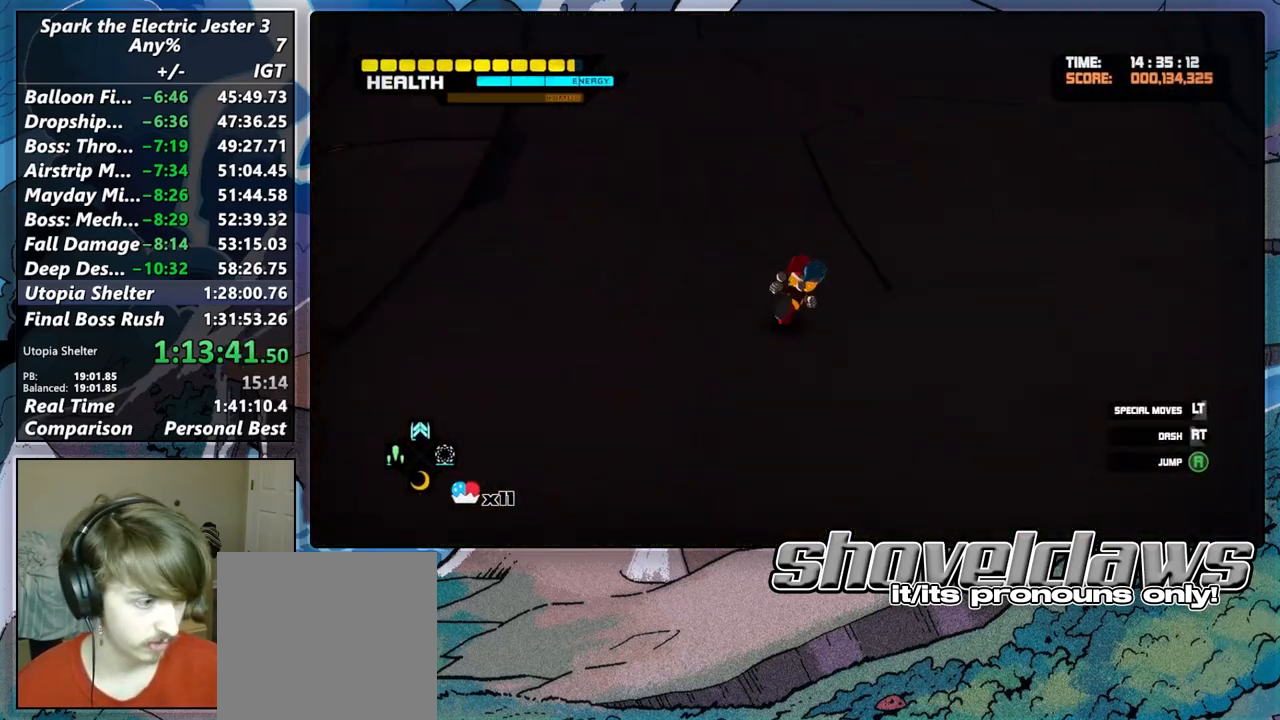
{"dt_ms": 500, "buttons": [], "left_stick": "up-right", "right_stick": "center", "button_events": []}
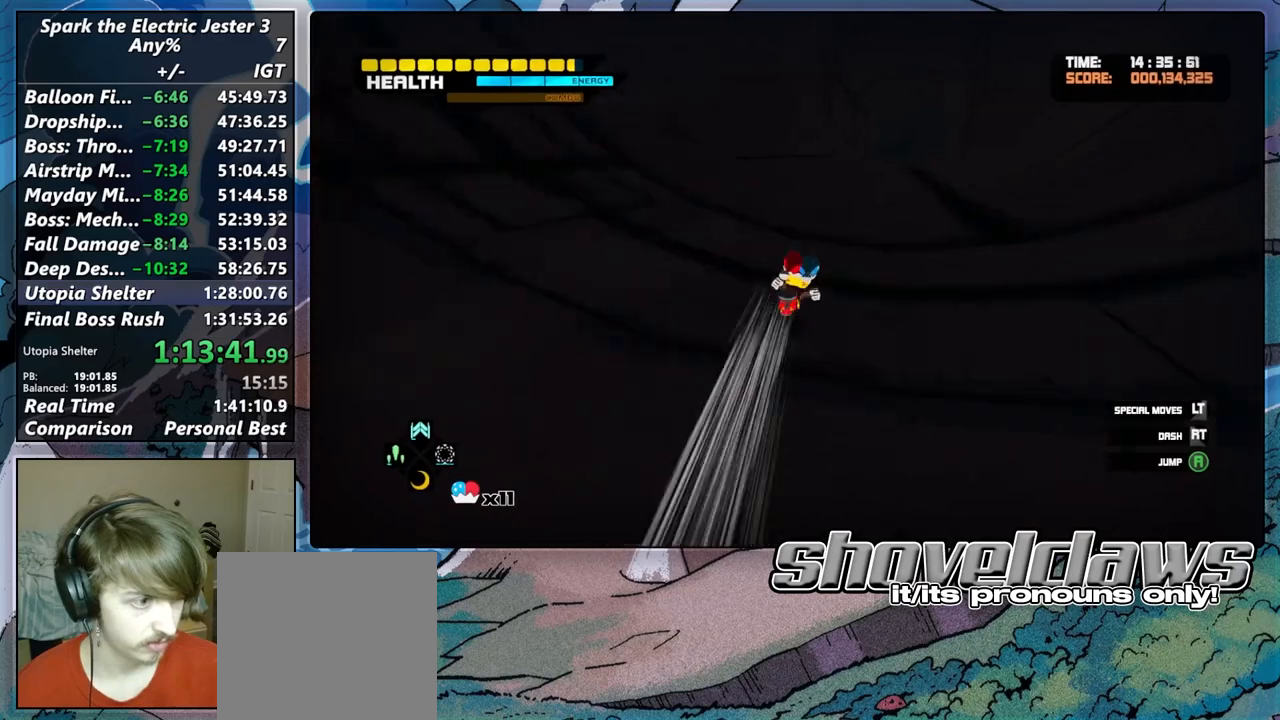
{"dt_ms": 500, "buttons": [], "left_stick": "up-right", "right_stick": "center", "button_events": []}
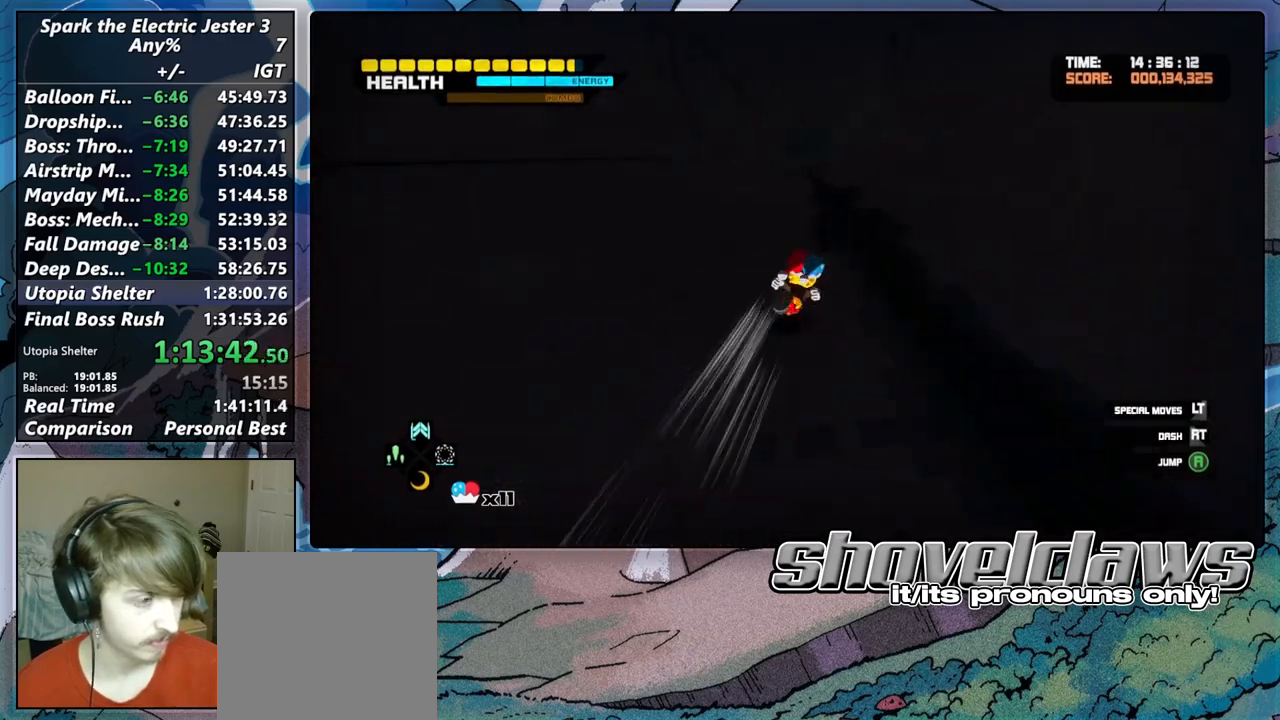
{"dt_ms": 500, "buttons": [], "left_stick": "up", "right_stick": "center", "button_events": []}
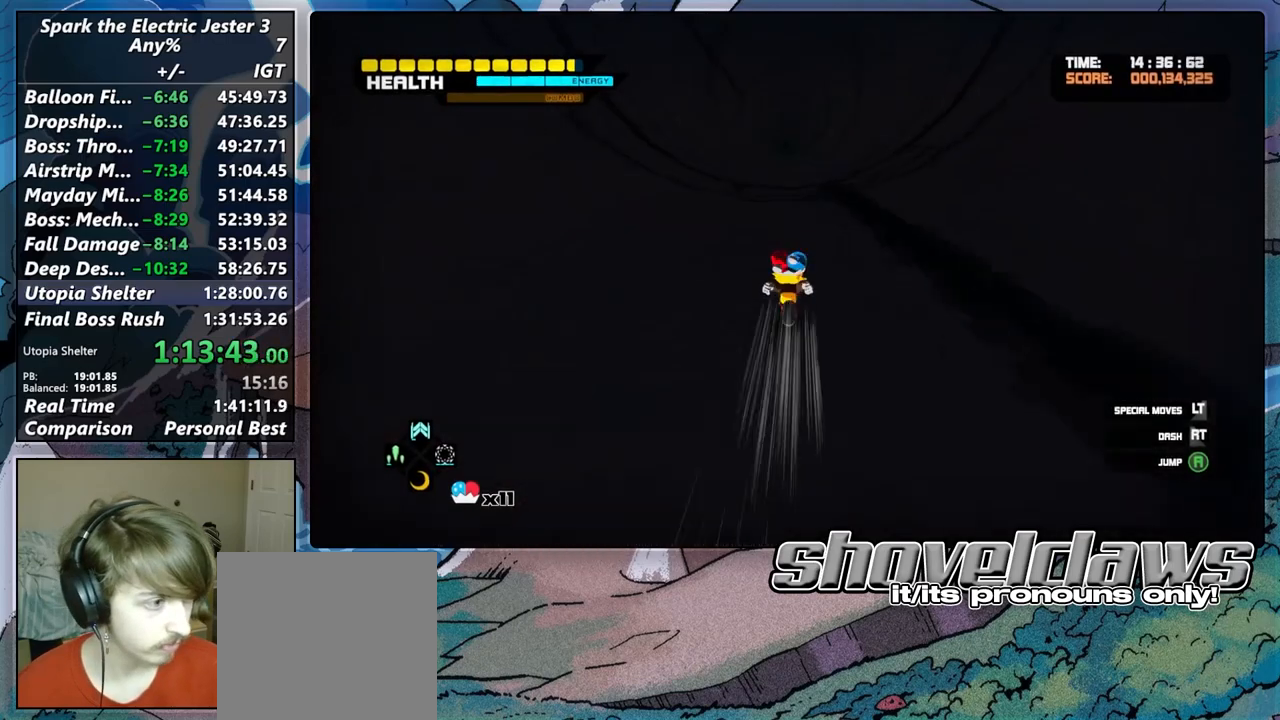
{"dt_ms": 500, "buttons": [], "left_stick": "up", "right_stick": "center", "button_events": []}
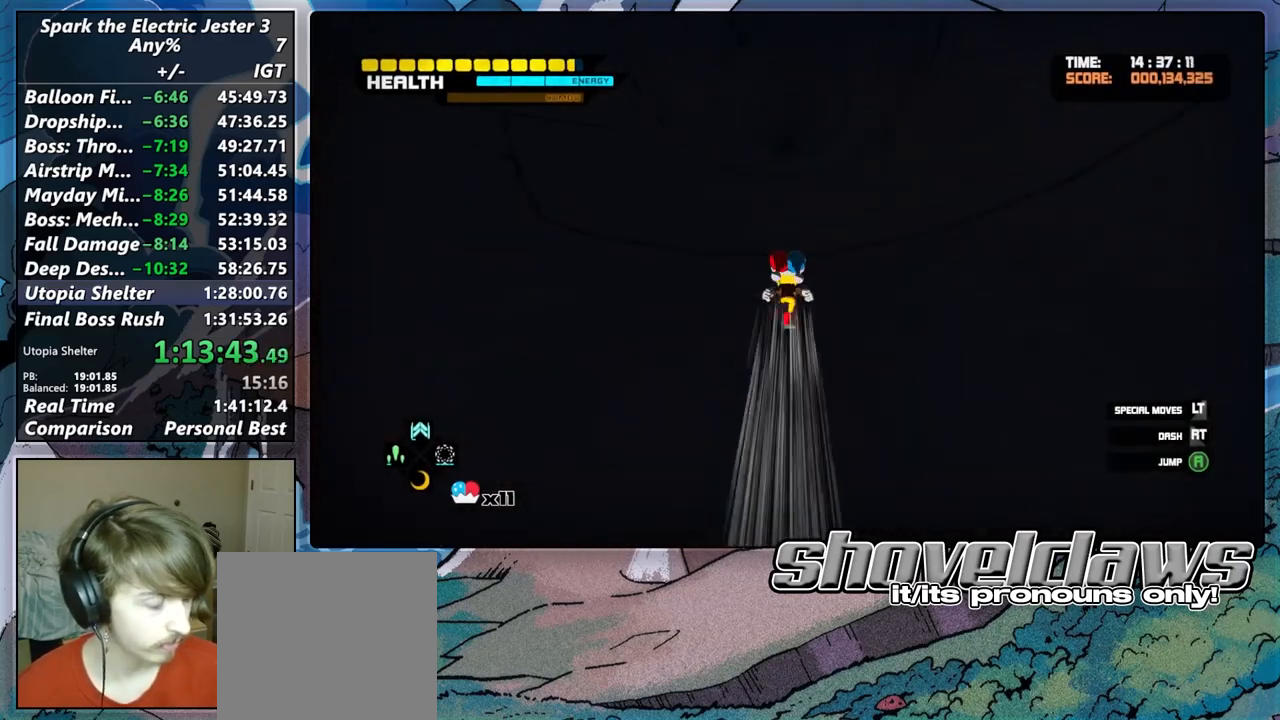
{"dt_ms": 500, "buttons": [], "left_stick": "up", "right_stick": "center", "button_events": []}